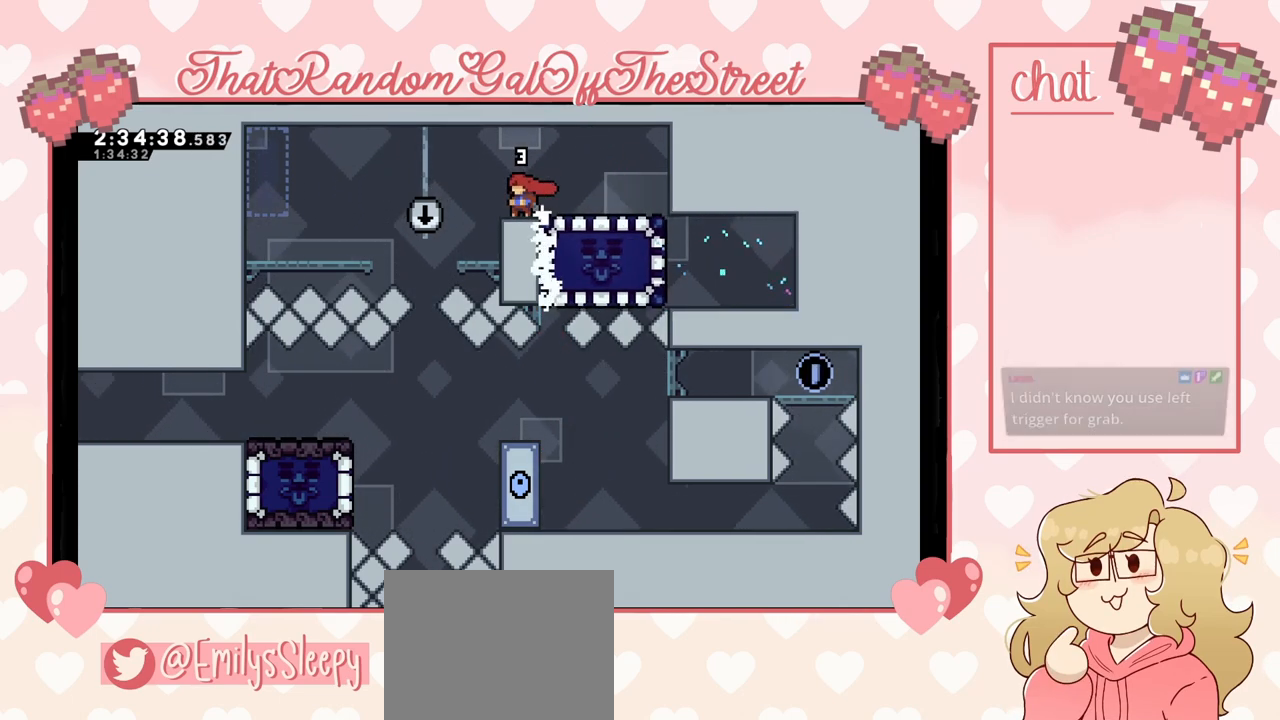
Gameplay with a controller (Xbox layout); each line is a JSON object with the inputs held at the frame after it. "events" lists button and stick changes between this image and that frame as [ms after this image, input, new state], when the widget could be followed in between.
{"buttons": [], "left_stick": "center", "right_stick": "center", "events": []}
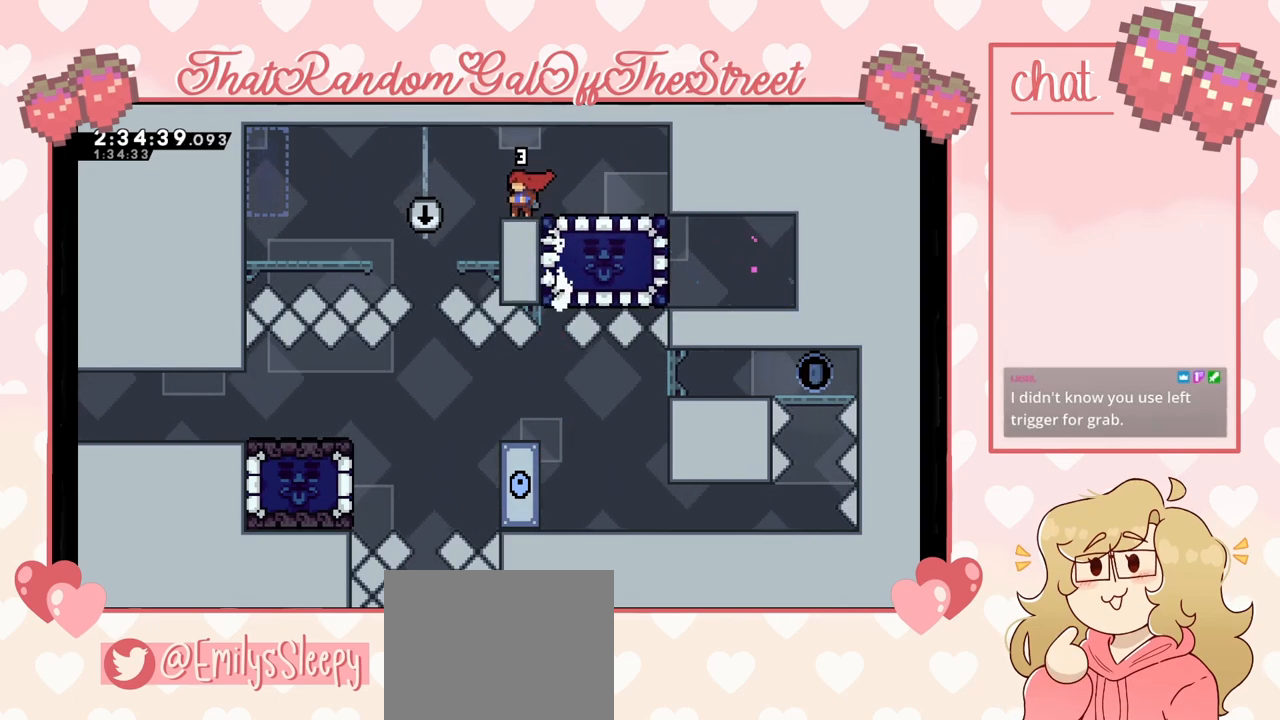
{"buttons": [], "left_stick": "center", "right_stick": "center", "events": [[200, "START", "down"], [300, "START", "up"], [333, "DPAD_DOWN", "down"], [400, "DPAD_DOWN", "up"], [467, "A", "down"], [500, "A", "up"]]}
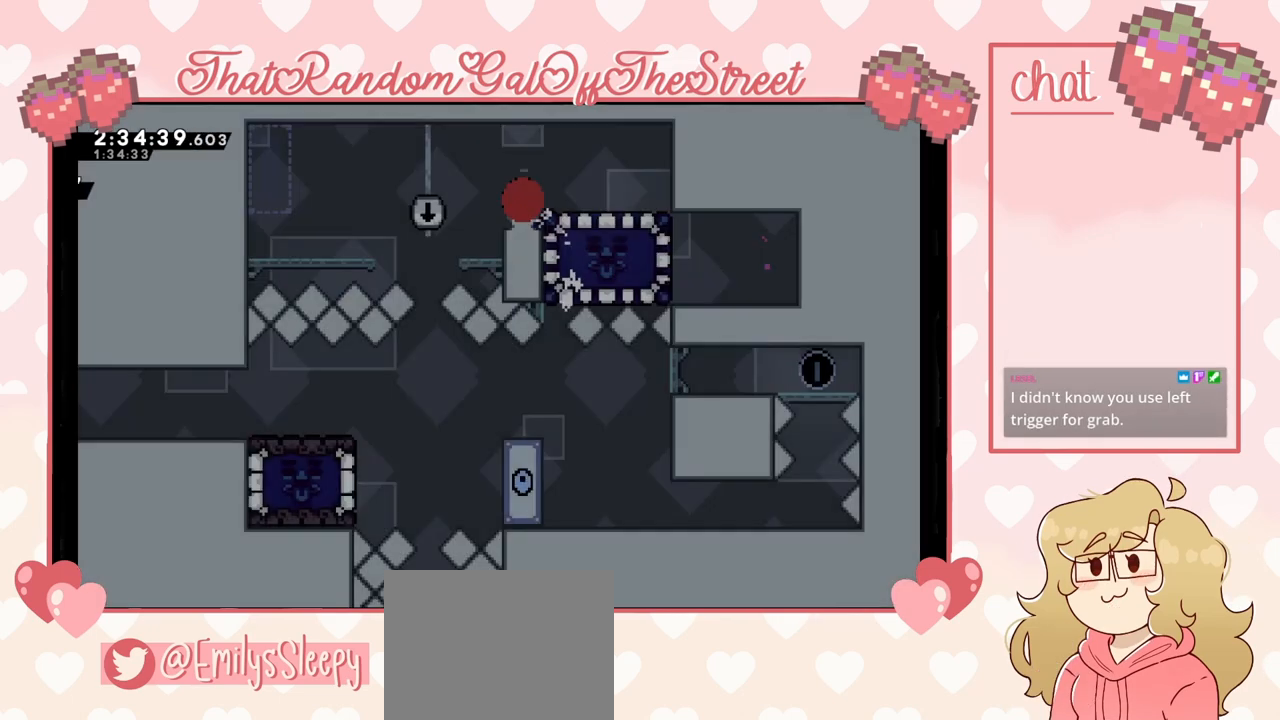
{"buttons": [], "left_stick": "center", "right_stick": "center", "events": []}
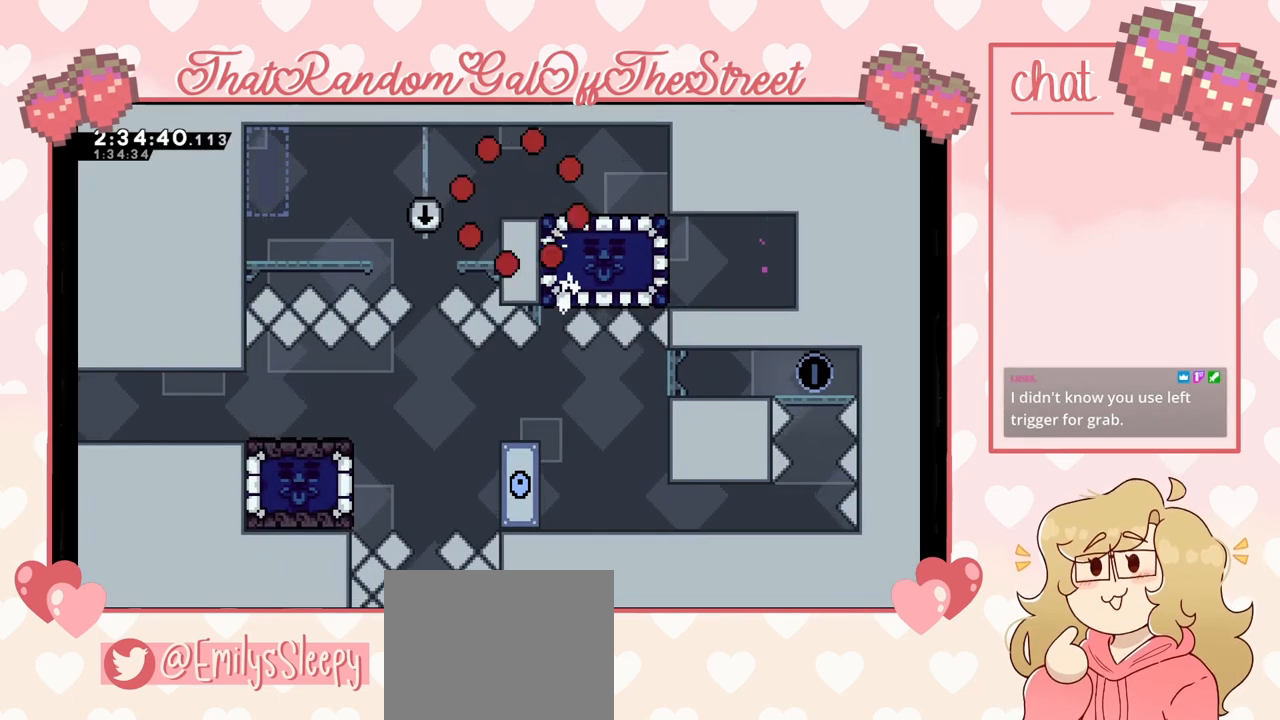
{"buttons": [], "left_stick": "center", "right_stick": "center", "events": []}
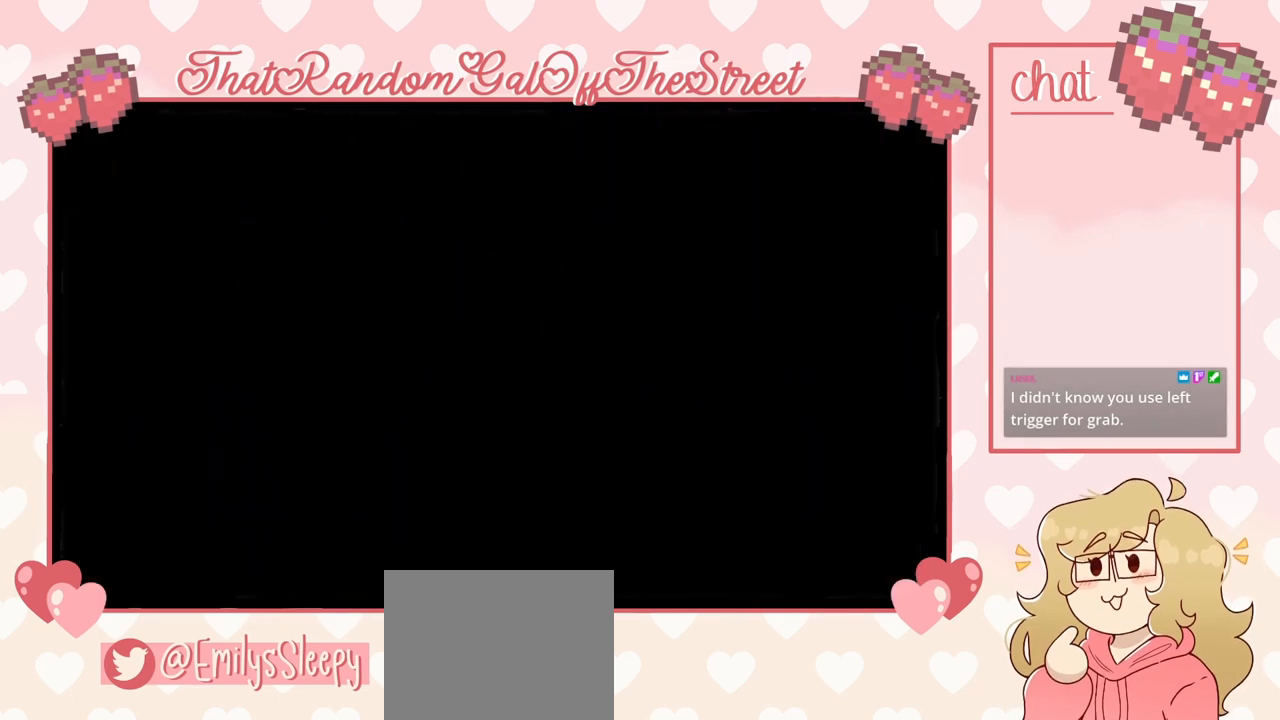
{"buttons": [], "left_stick": "center", "right_stick": "center", "events": []}
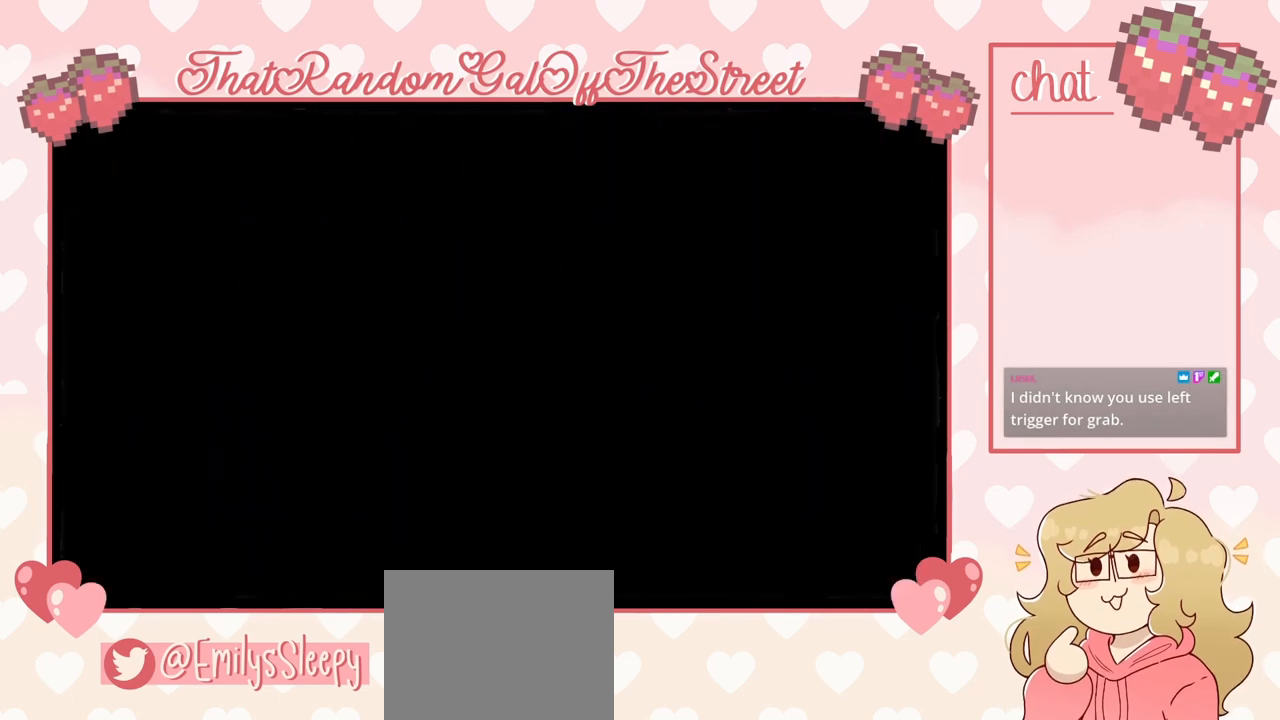
{"buttons": [], "left_stick": "center", "right_stick": "center", "events": []}
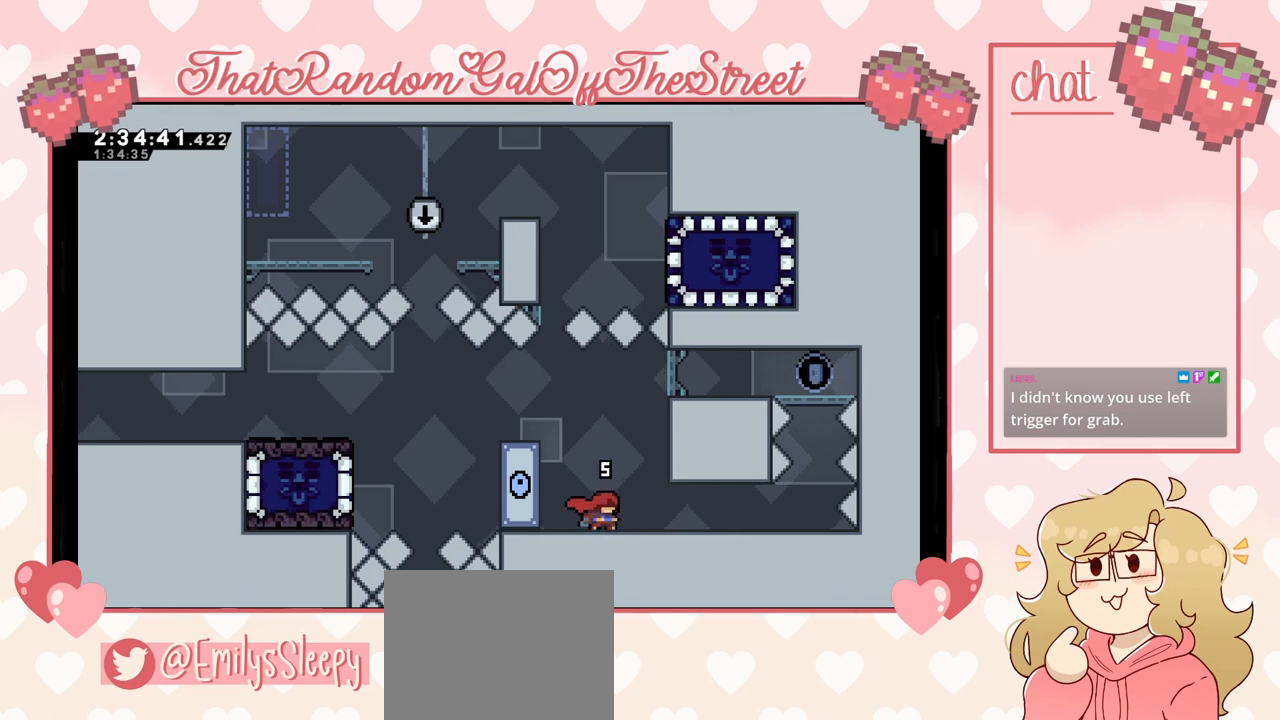
{"buttons": [], "left_stick": "up-left", "right_stick": "center", "events": [[133, "left_stick", "left"], [433, "left_stick", "center"], [500, "left_stick", "up-left"]]}
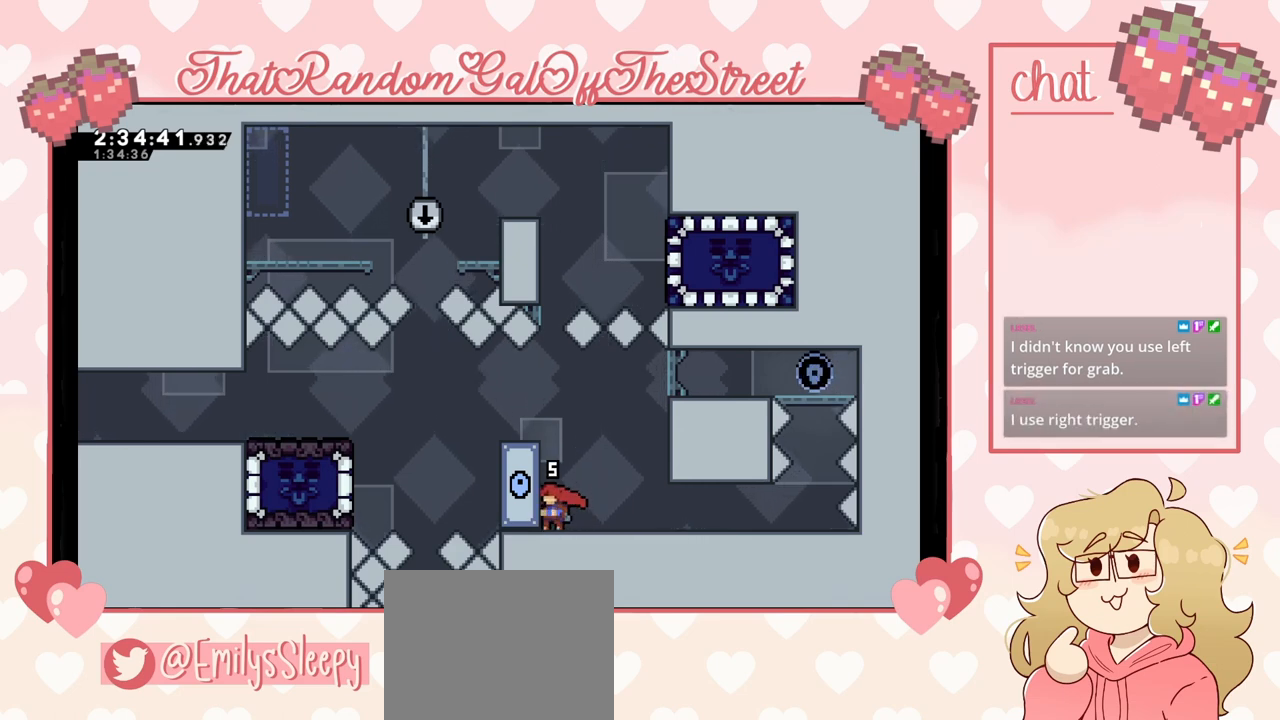
{"buttons": ["L2"], "left_stick": "center", "right_stick": "center", "events": [[67, "A", "down"], [233, "A", "up"], [267, "L2", "down"], [300, "left_stick", "up"], [433, "left_stick", "center"]]}
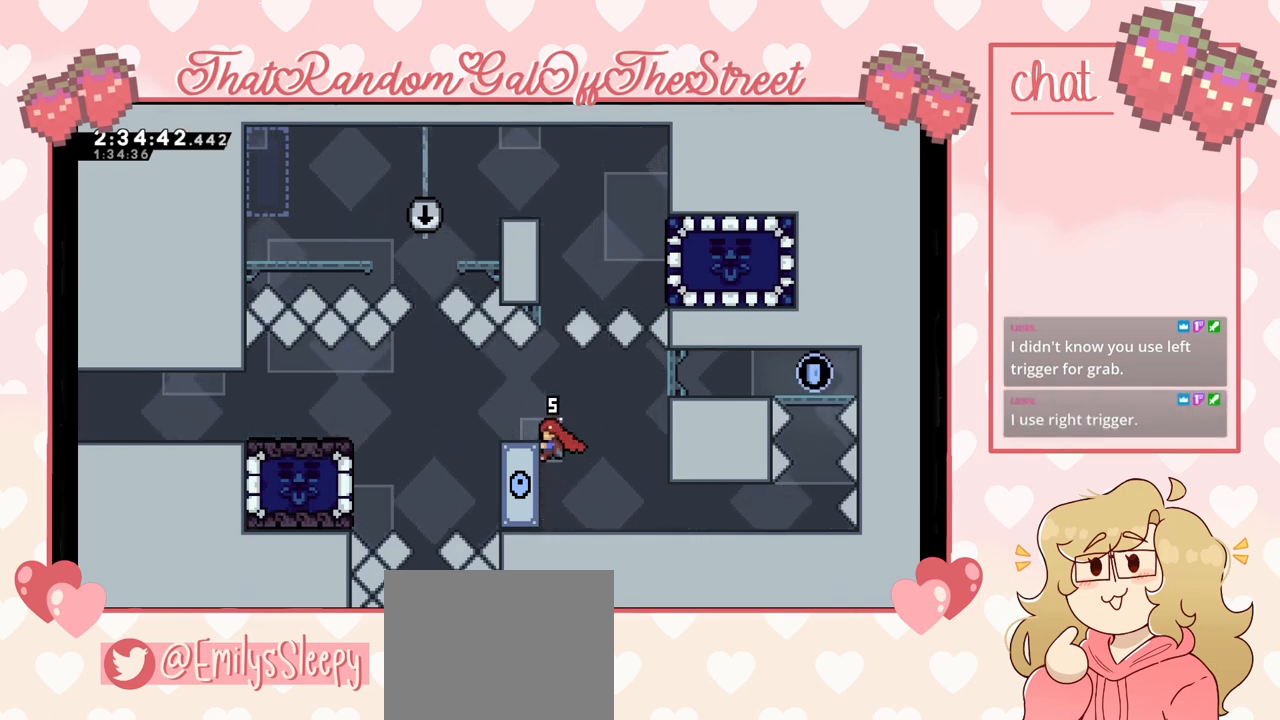
{"buttons": ["L2"], "left_stick": "up", "right_stick": "center", "events": [[200, "left_stick", "up"], [400, "A", "down"], [500, "A", "up"]]}
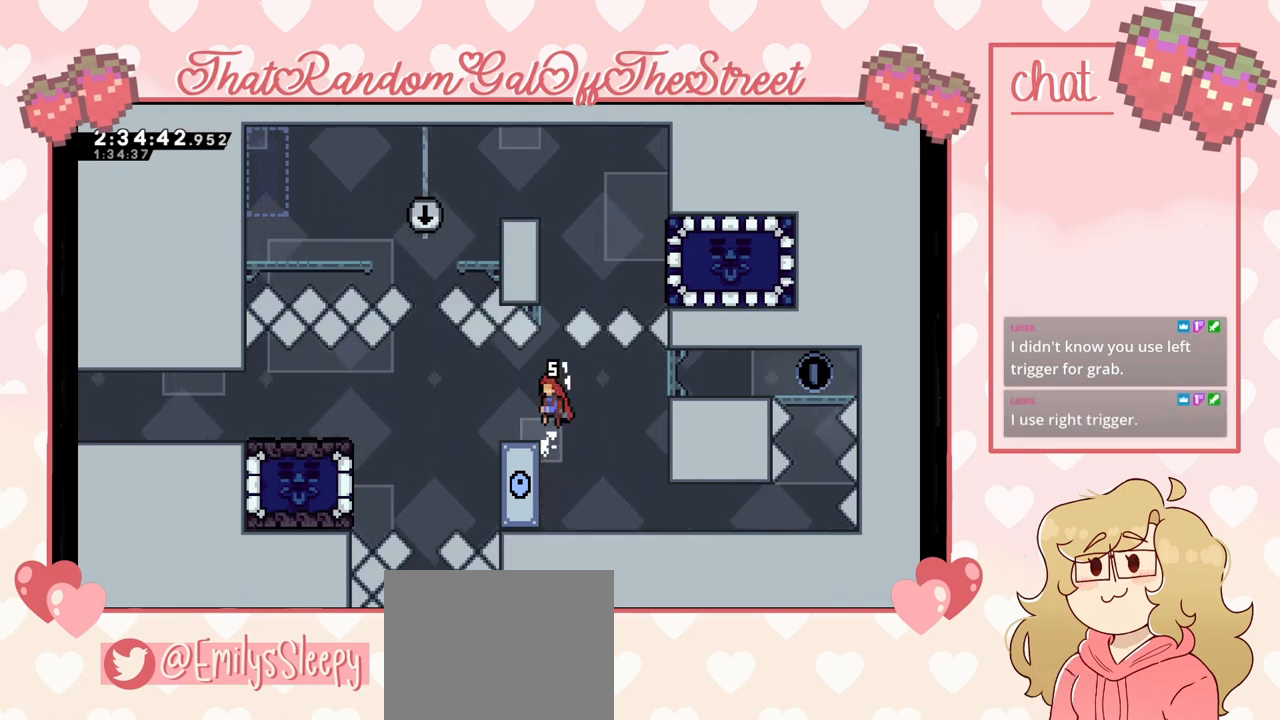
{"buttons": ["L2"], "left_stick": "center", "right_stick": "center", "events": [[33, "L2", "up"], [67, "X", "down"], [233, "X", "up"], [367, "L2", "down"], [400, "left_stick", "center"]]}
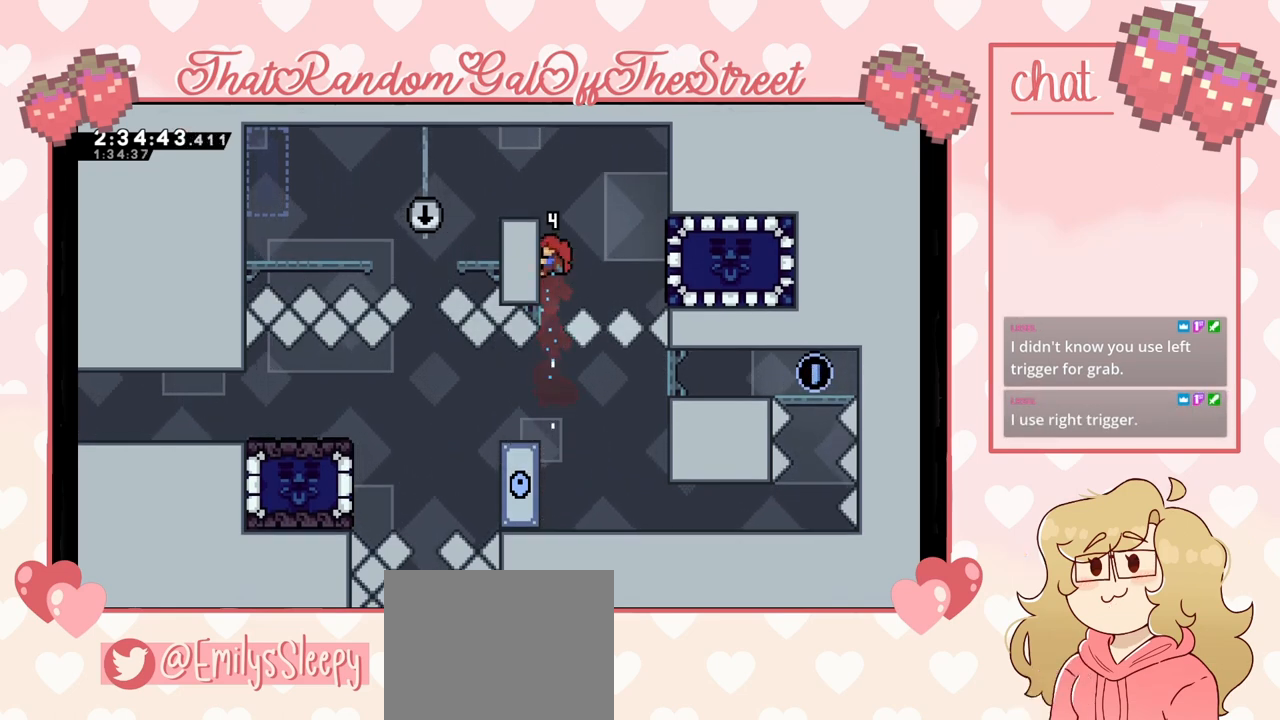
{"buttons": [], "left_stick": "left", "right_stick": "center", "events": [[167, "left_stick", "right"], [200, "X", "down"], [267, "L2", "up"], [333, "X", "up"], [400, "left_stick", "left"]]}
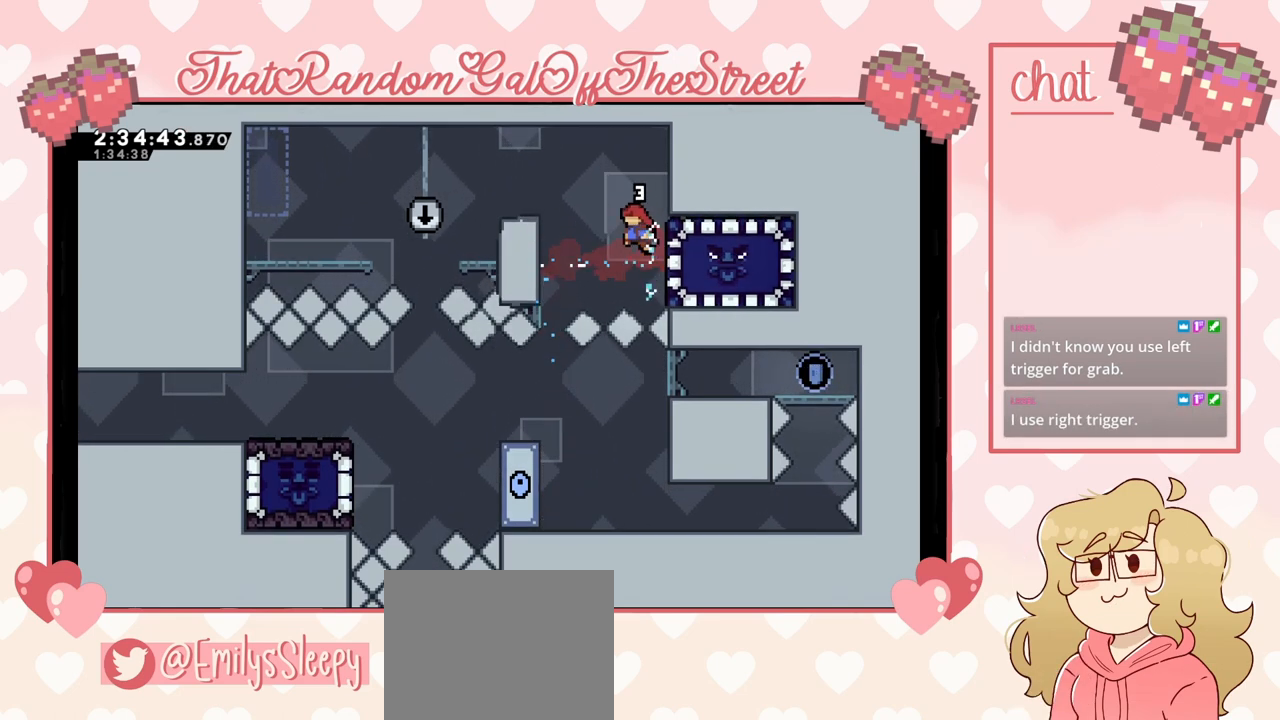
{"buttons": [], "left_stick": "down", "right_stick": "center", "events": [[367, "left_stick", "center"], [467, "left_stick", "down"]]}
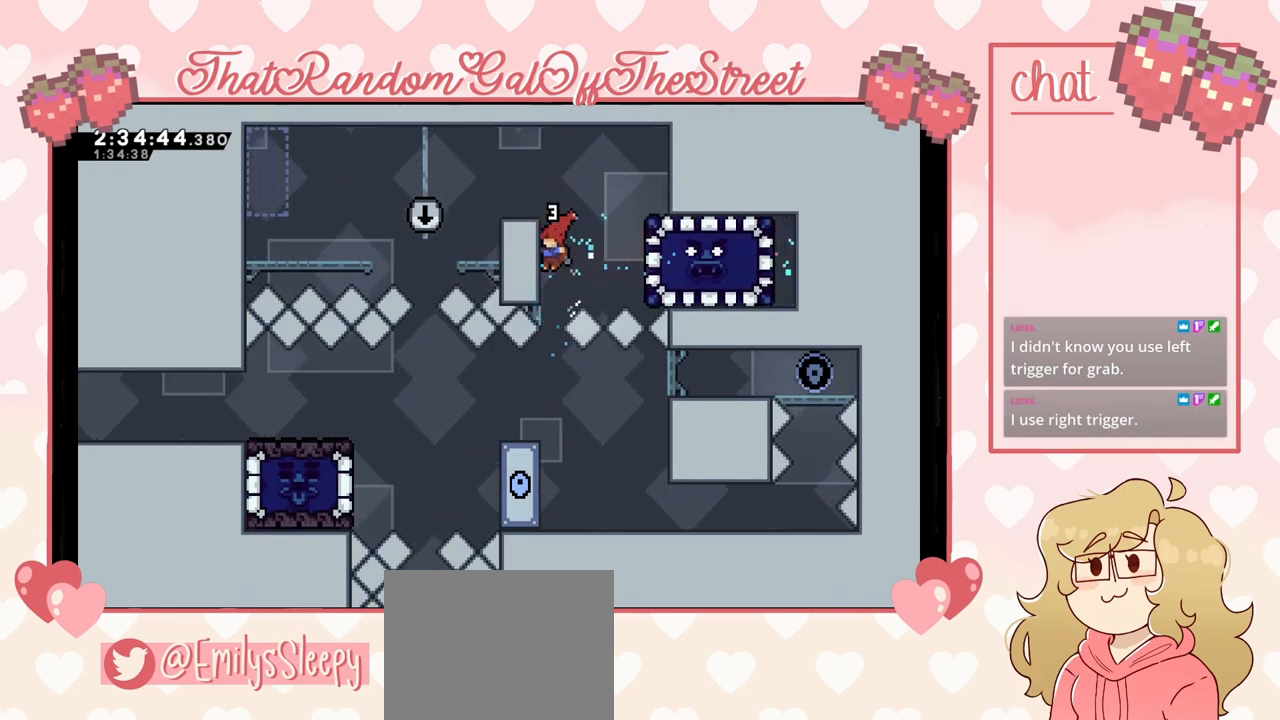
{"buttons": [], "left_stick": "center", "right_stick": "center", "events": [[367, "left_stick", "center"]]}
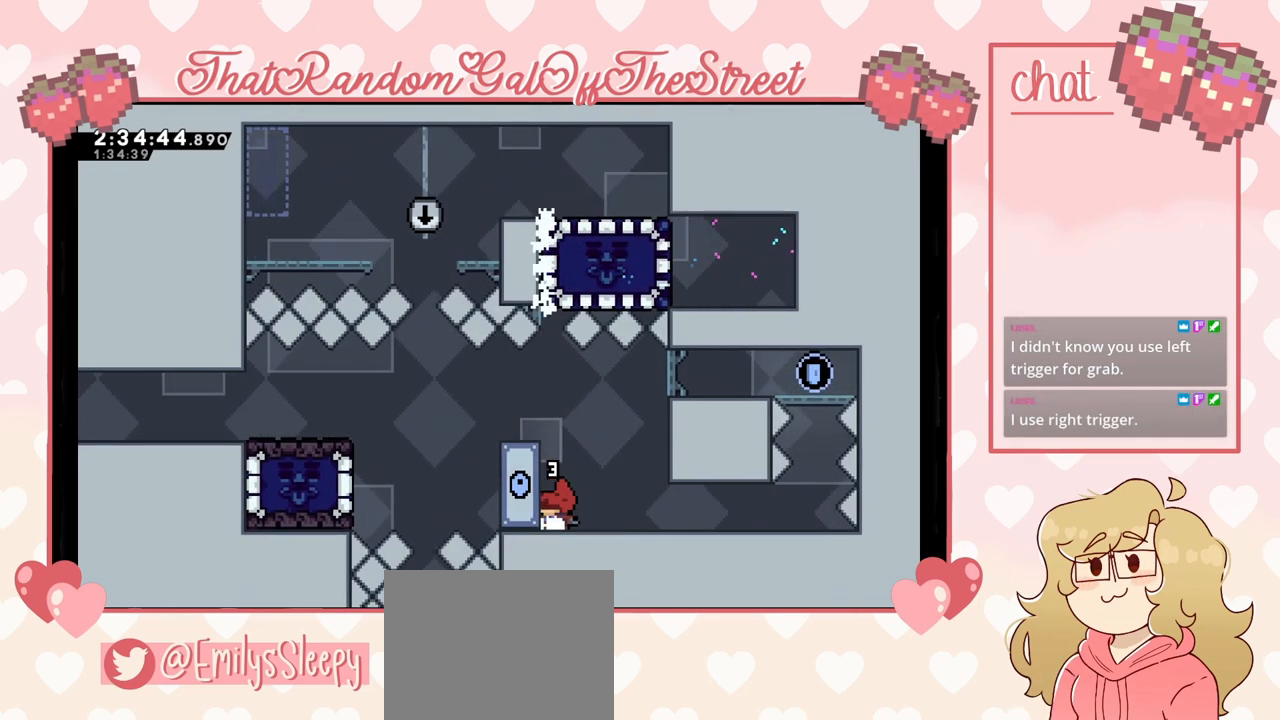
{"buttons": [], "left_stick": "right", "right_stick": "center", "events": [[500, "left_stick", "right"]]}
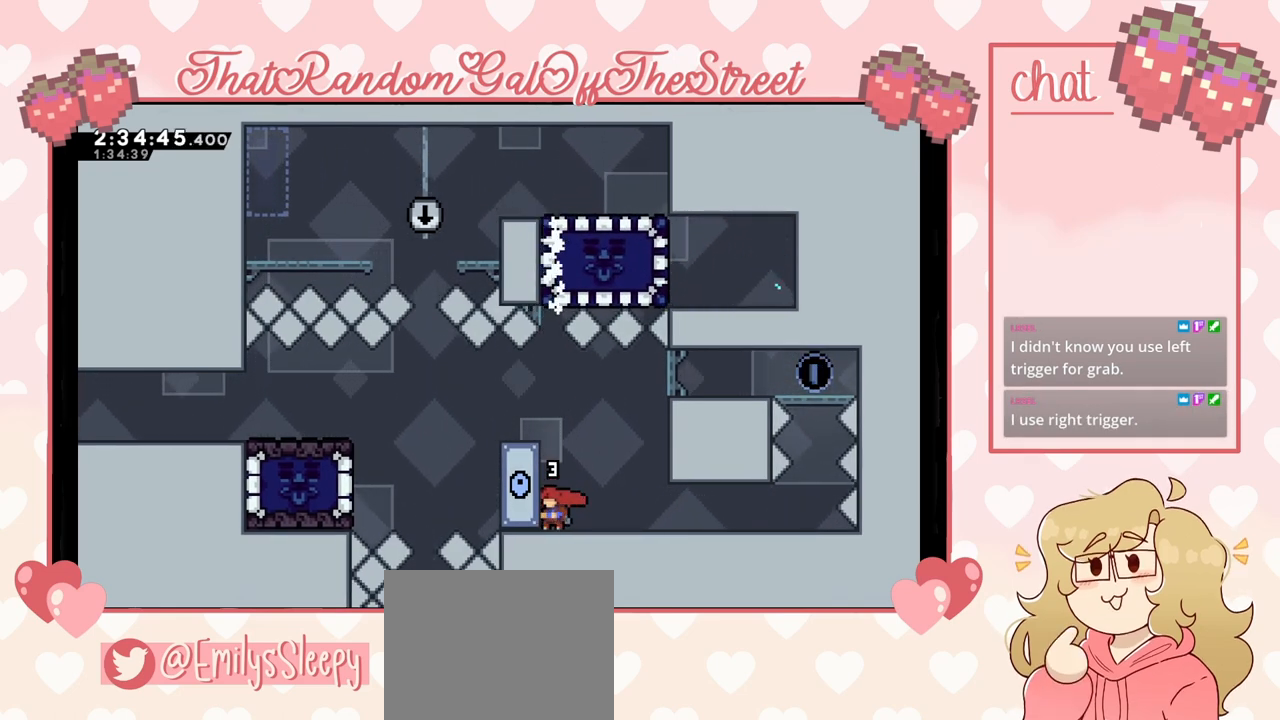
{"buttons": [], "left_stick": "right", "right_stick": "center", "events": []}
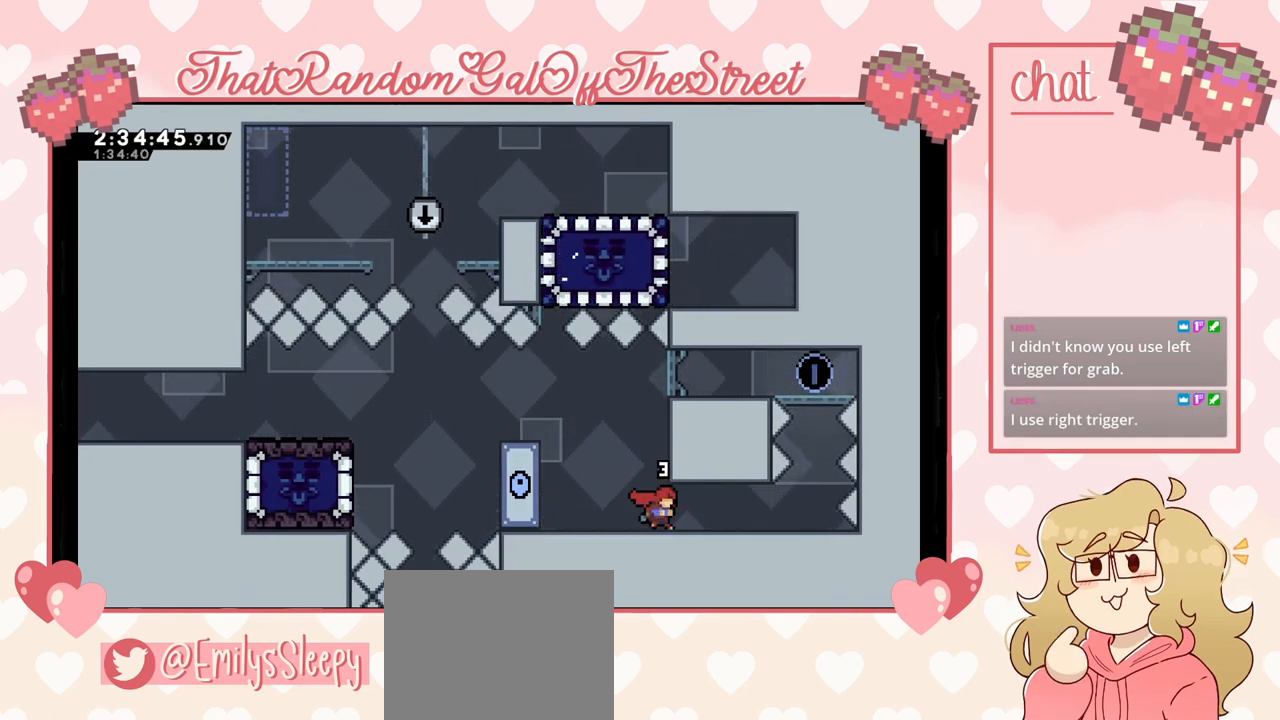
{"buttons": [], "left_stick": "right", "right_stick": "center", "events": []}
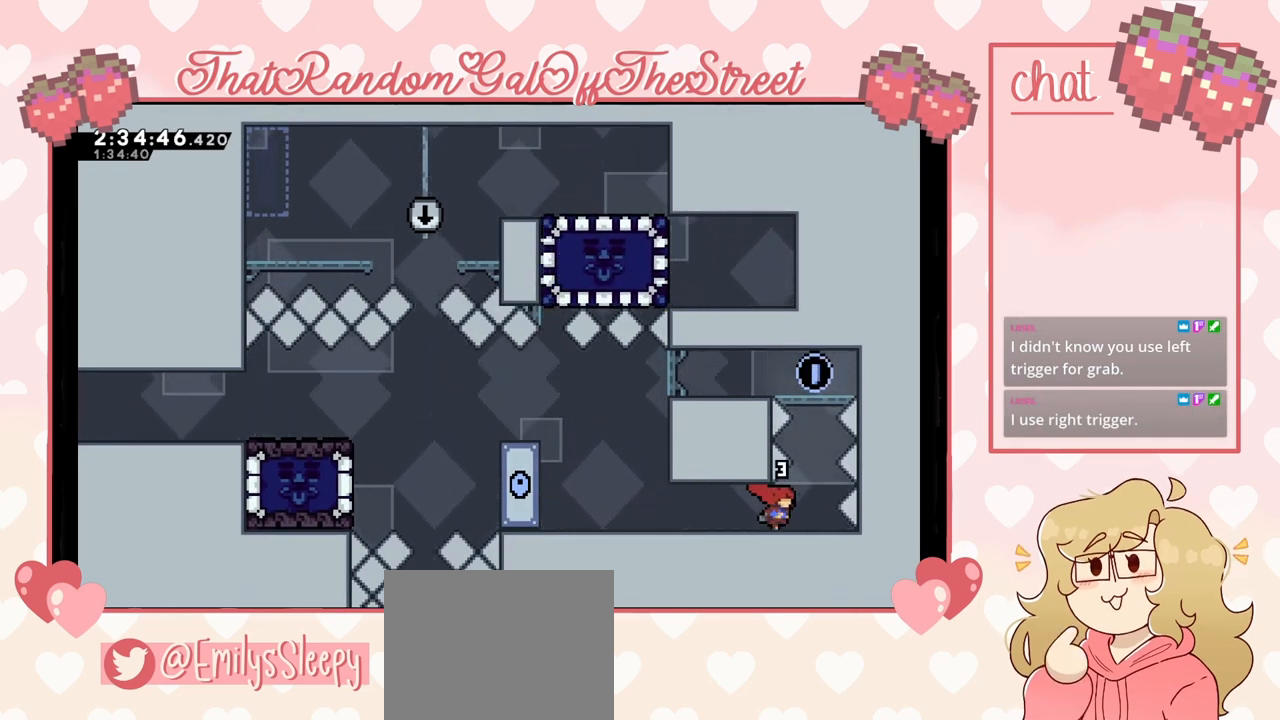
{"buttons": [], "left_stick": "center", "right_stick": "center", "events": [[167, "left_stick", "center"]]}
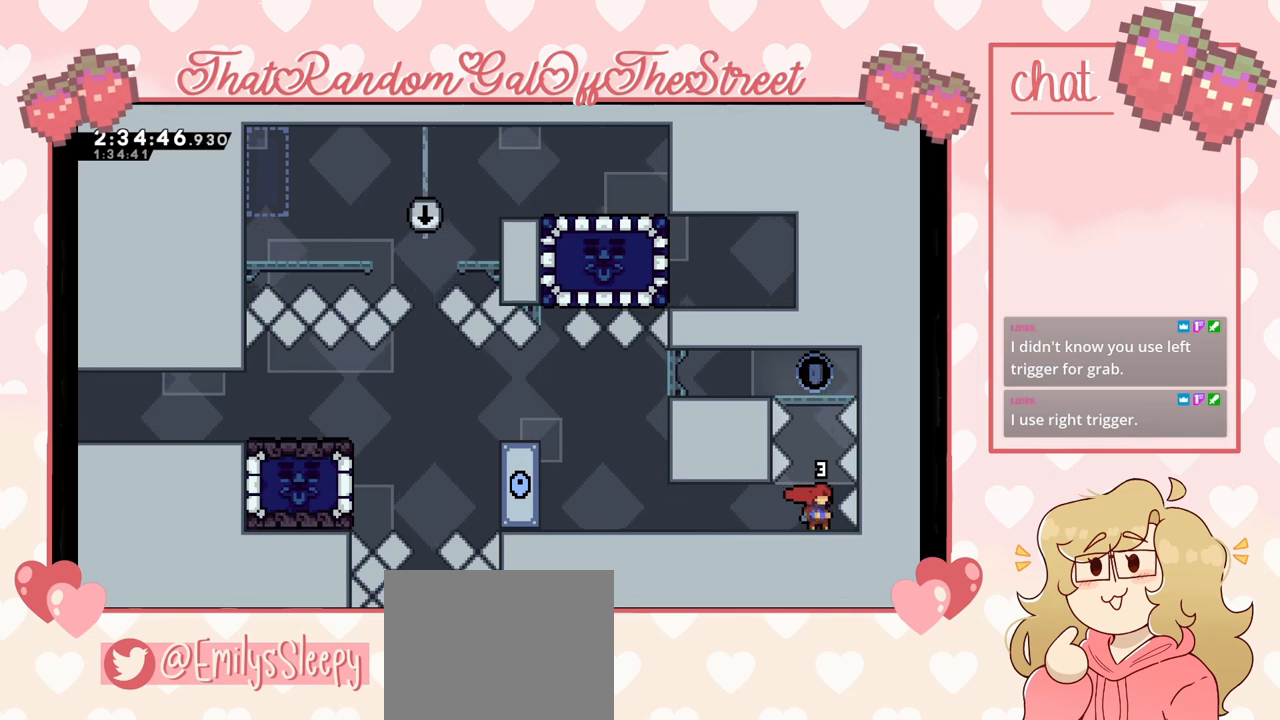
{"buttons": ["A"], "left_stick": "center", "right_stick": "center", "events": [[500, "A", "down"]]}
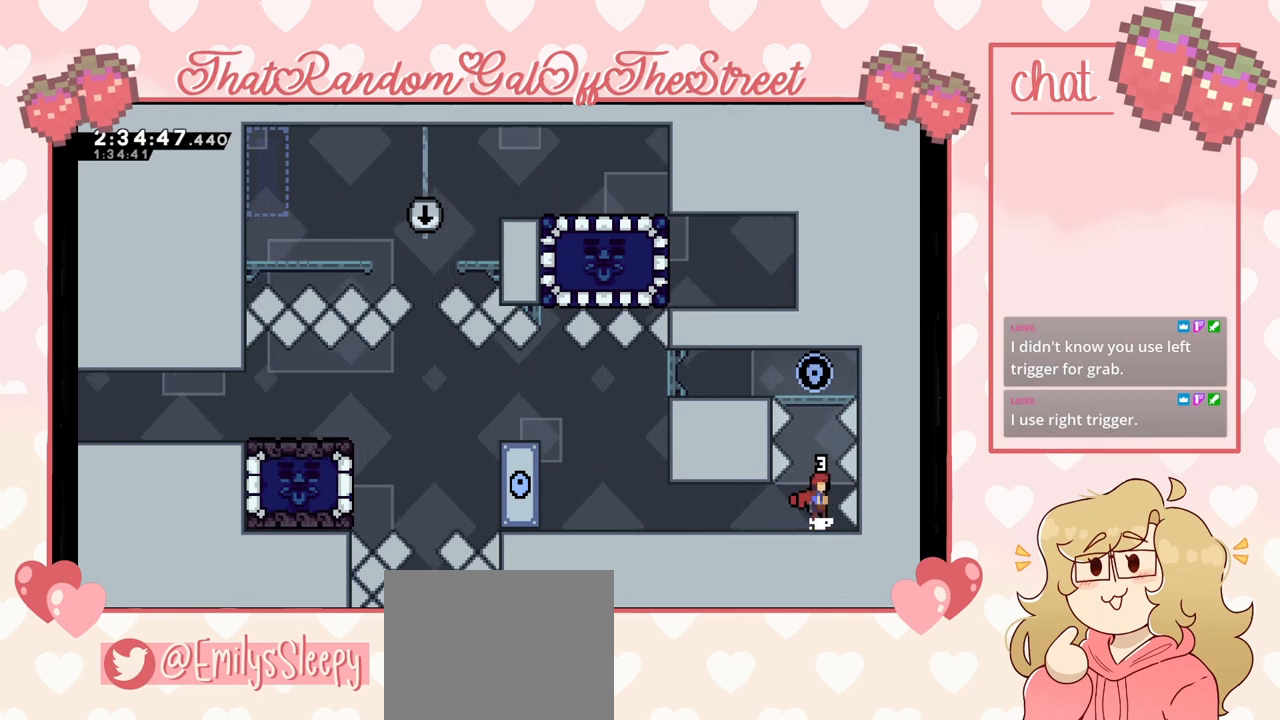
{"buttons": [], "left_stick": "center", "right_stick": "center", "events": [[433, "A", "up"]]}
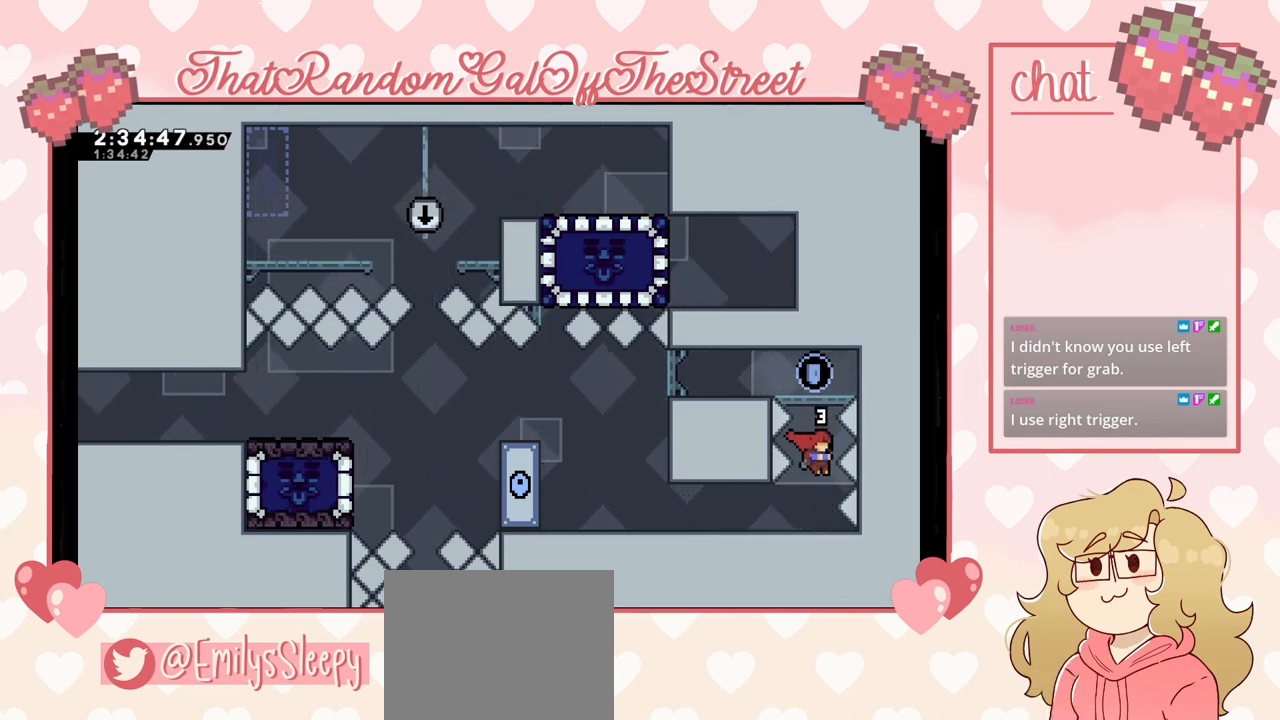
{"buttons": ["A"], "left_stick": "left", "right_stick": "center", "events": [[167, "A", "down"], [467, "left_stick", "left"]]}
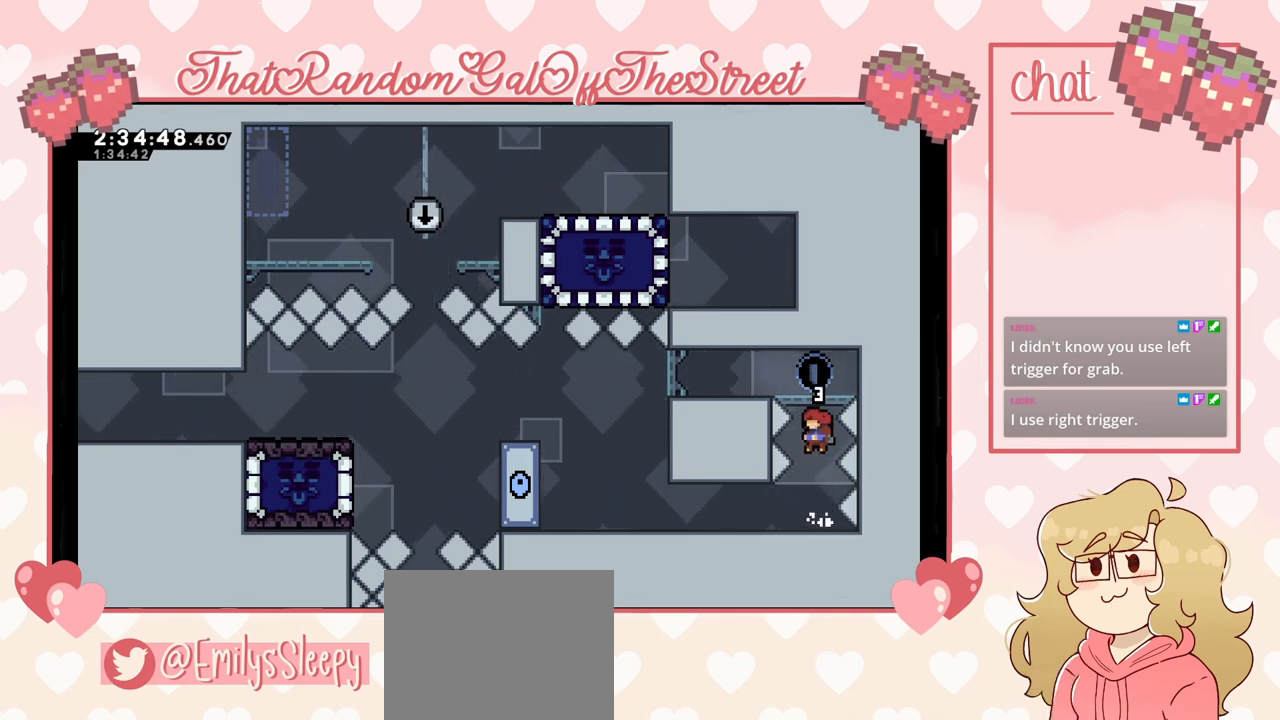
{"buttons": [], "left_stick": "center", "right_stick": "center", "events": [[67, "left_stick", "center"], [133, "A", "up"]]}
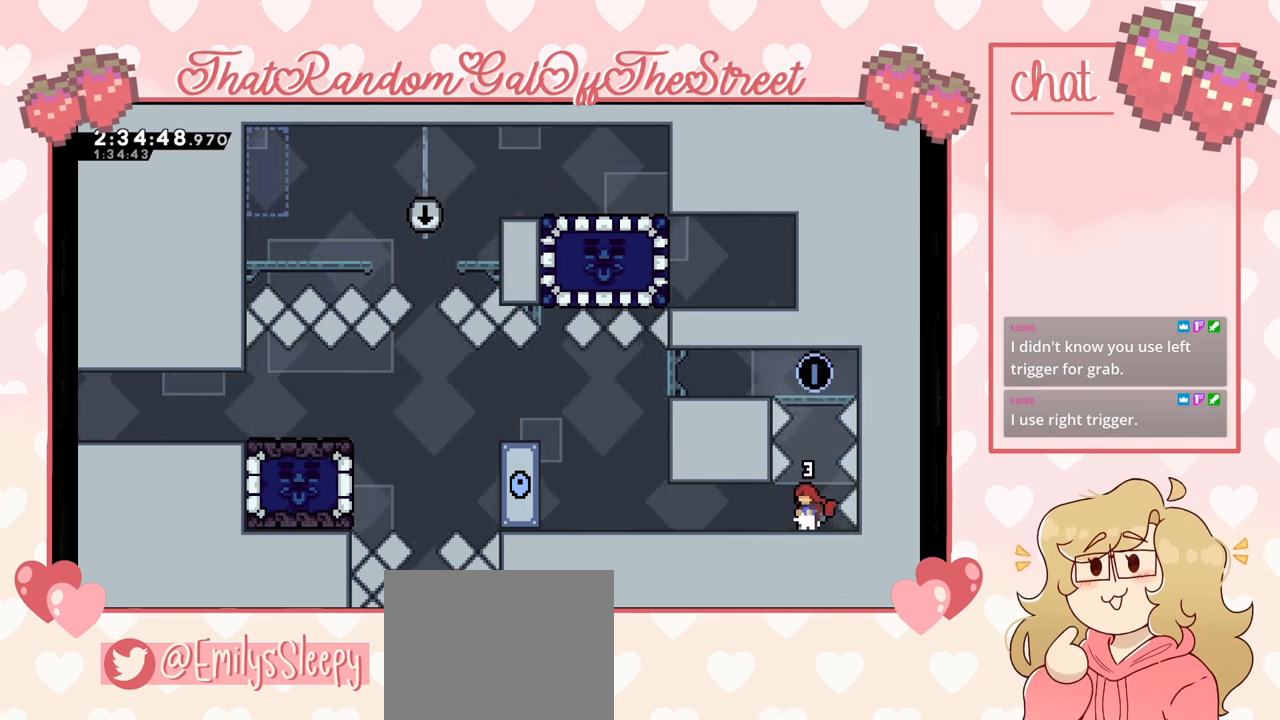
{"buttons": [], "left_stick": "center", "right_stick": "center", "events": []}
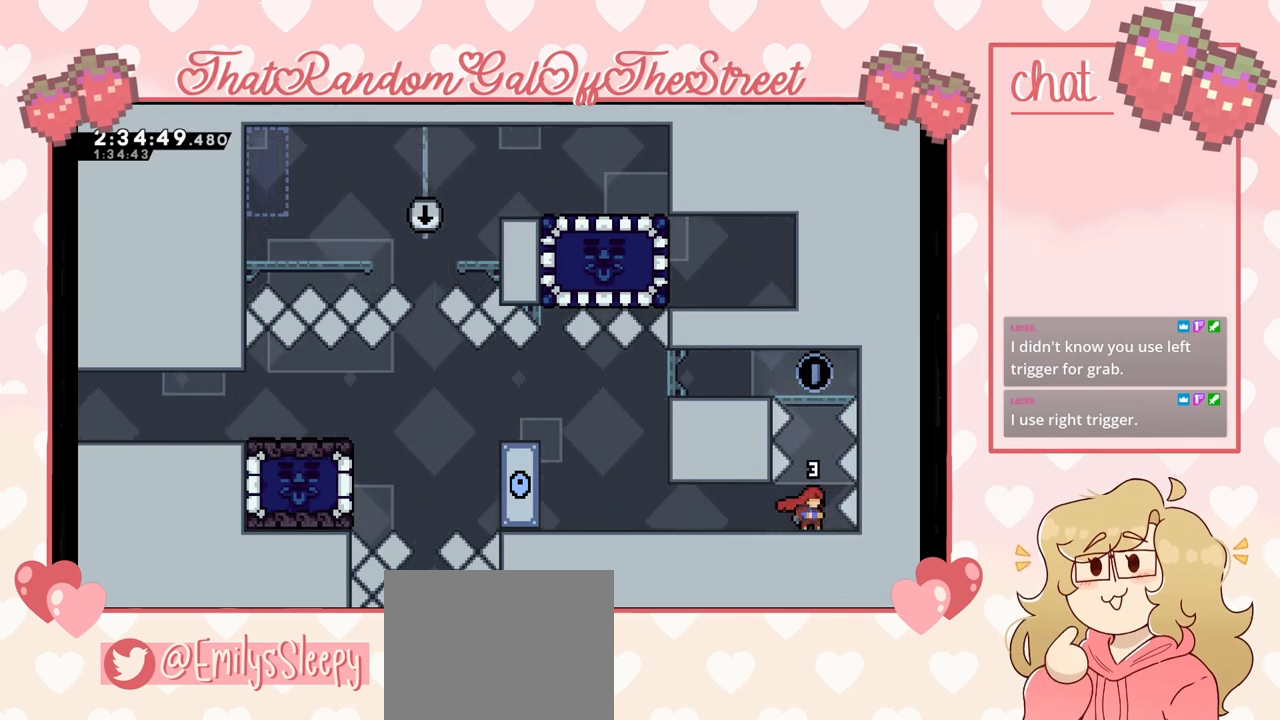
{"buttons": ["A"], "left_stick": "center", "right_stick": "center", "events": [[133, "A", "down"]]}
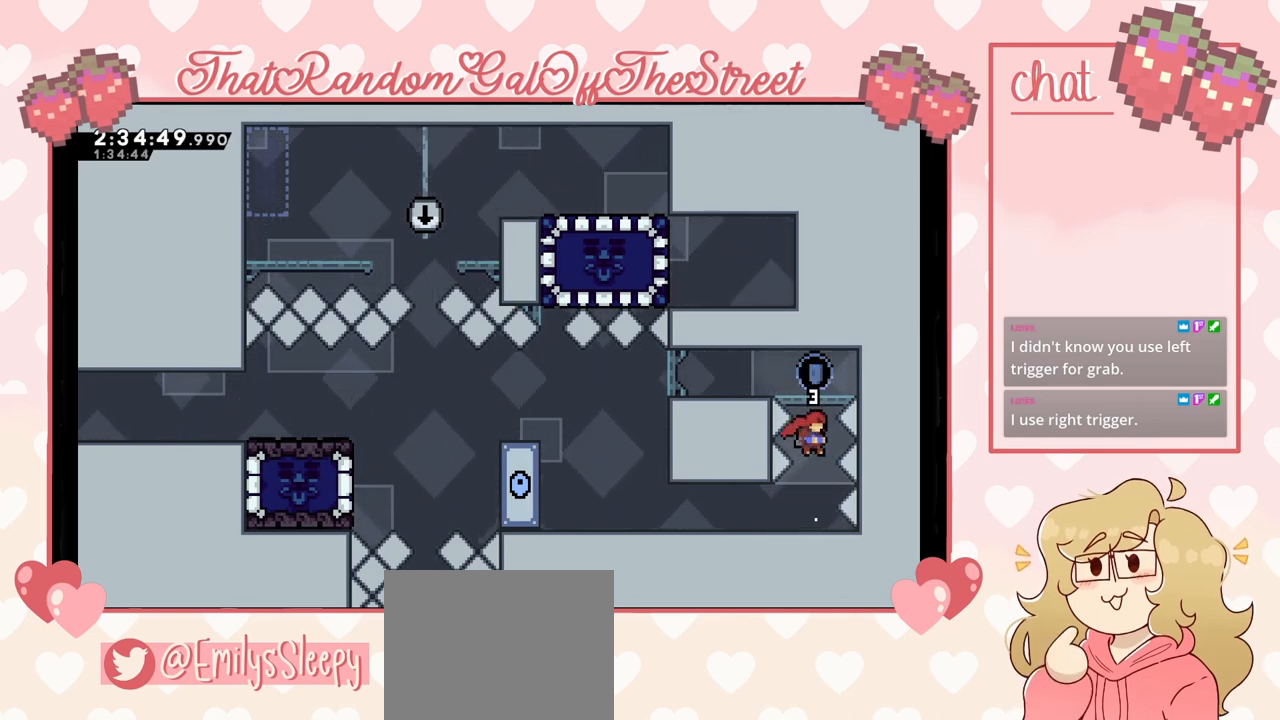
{"buttons": [], "left_stick": "left", "right_stick": "center", "events": [[100, "A", "up"], [433, "left_stick", "left"]]}
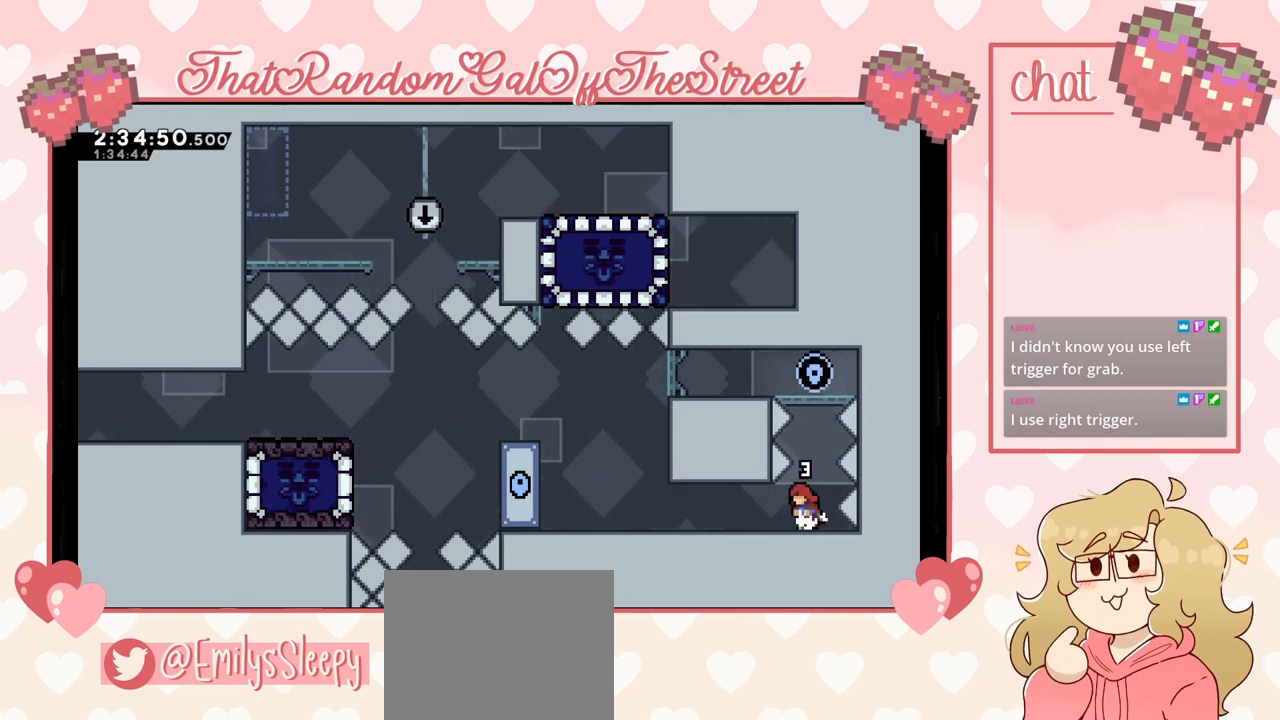
{"buttons": [], "left_stick": "left", "right_stick": "center", "events": []}
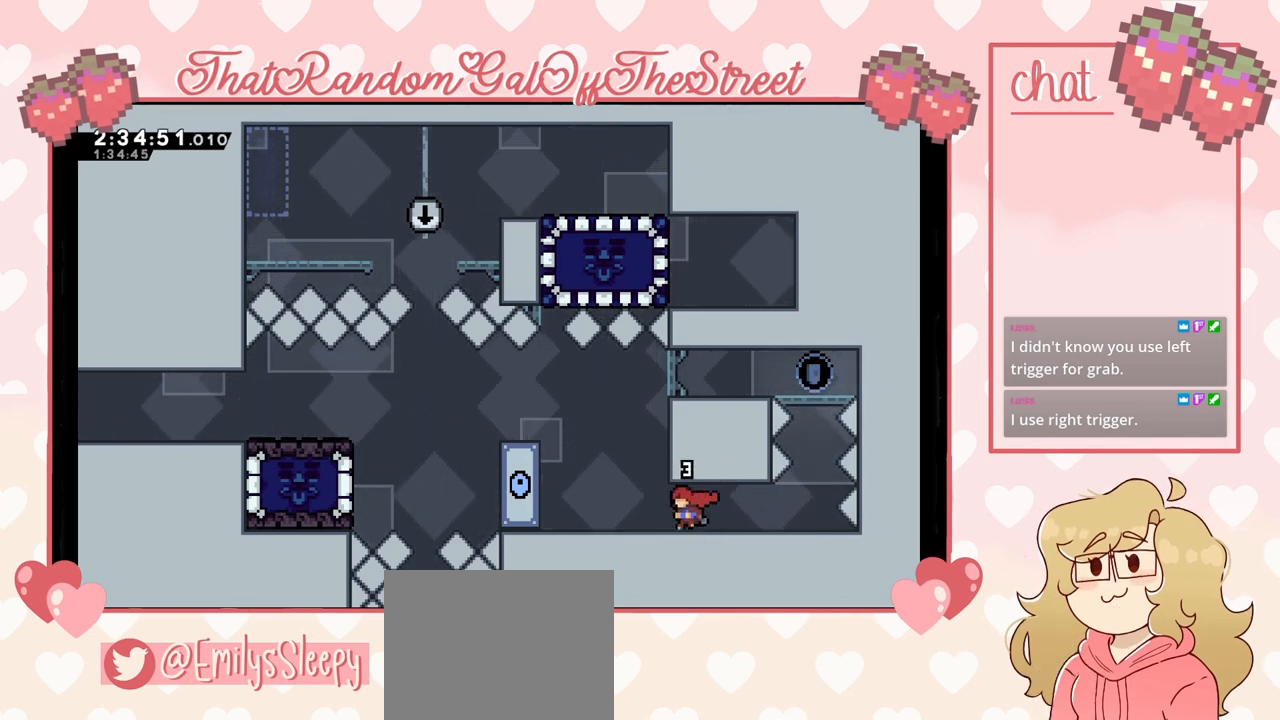
{"buttons": [], "left_stick": "center", "right_stick": "center", "events": [[267, "left_stick", "center"], [467, "DPAD_LEFT", "down"], [500, "DPAD_LEFT", "up"]]}